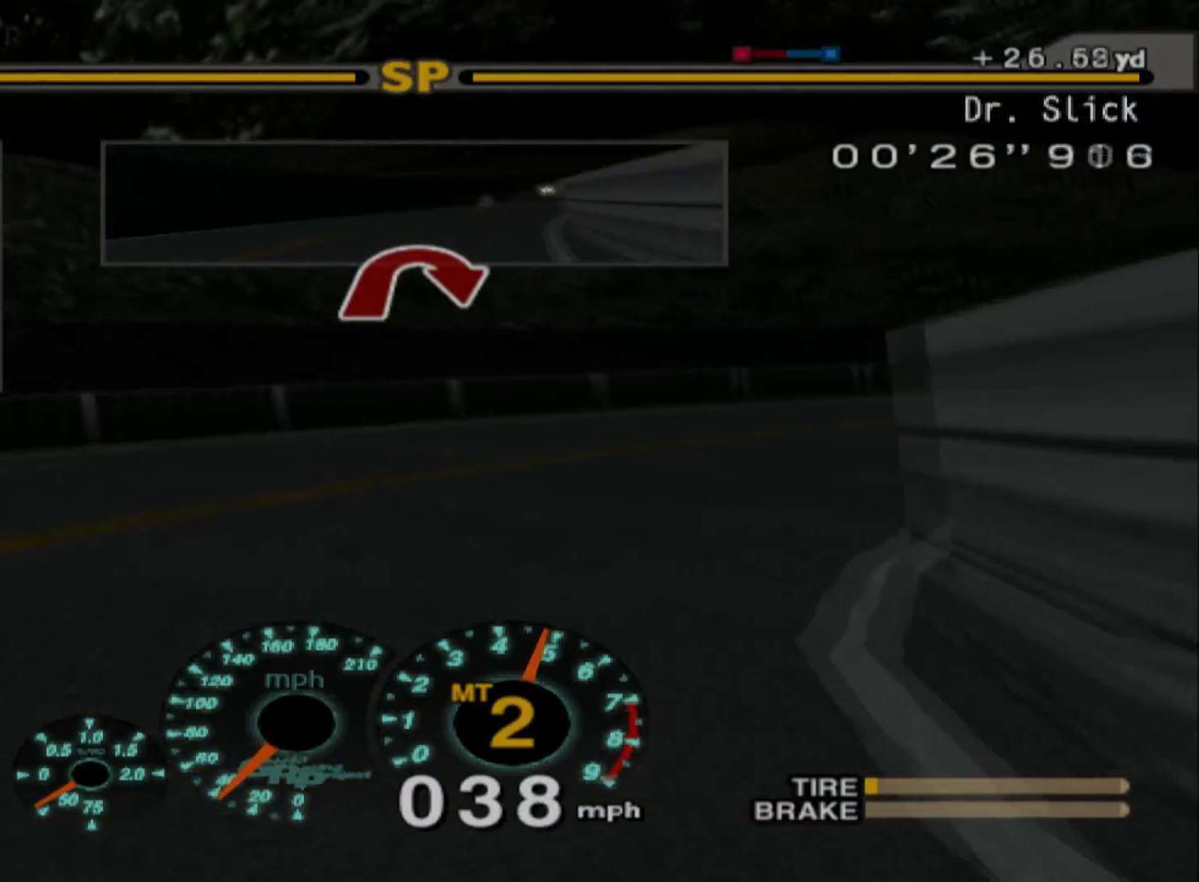
Gameplay with a controller (Xbox layout); each line is a JSON object with the inputs held at the frame after it. "events" lists button and stick changes between this image and that frame as [ms after this image, input, new state], when the widget could be followed in between. Not read: right_stick.
{"buttons": ["R2"], "left_stick": "right", "events": [[467, "R2", "down"]]}
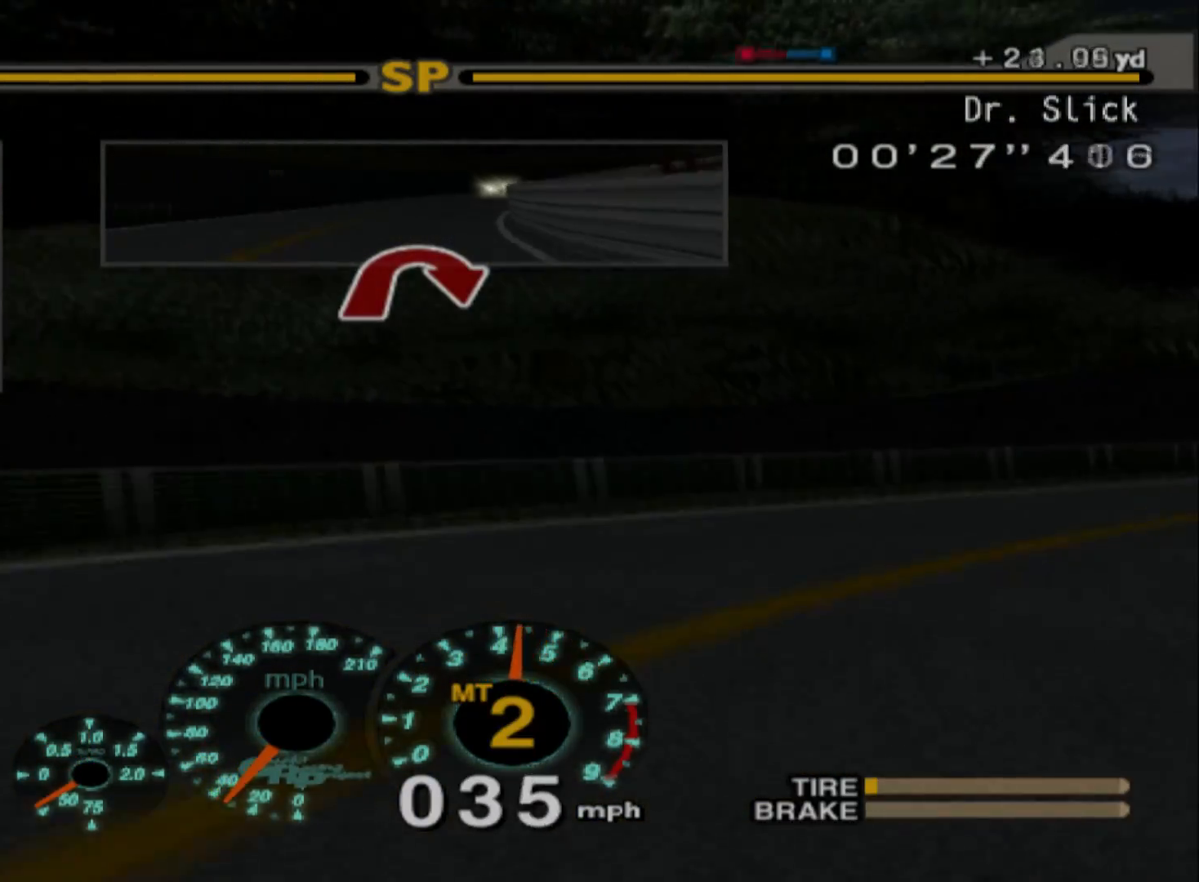
{"buttons": ["R2"], "left_stick": "right", "events": [[300, "R2", "up"], [367, "R2", "down"]]}
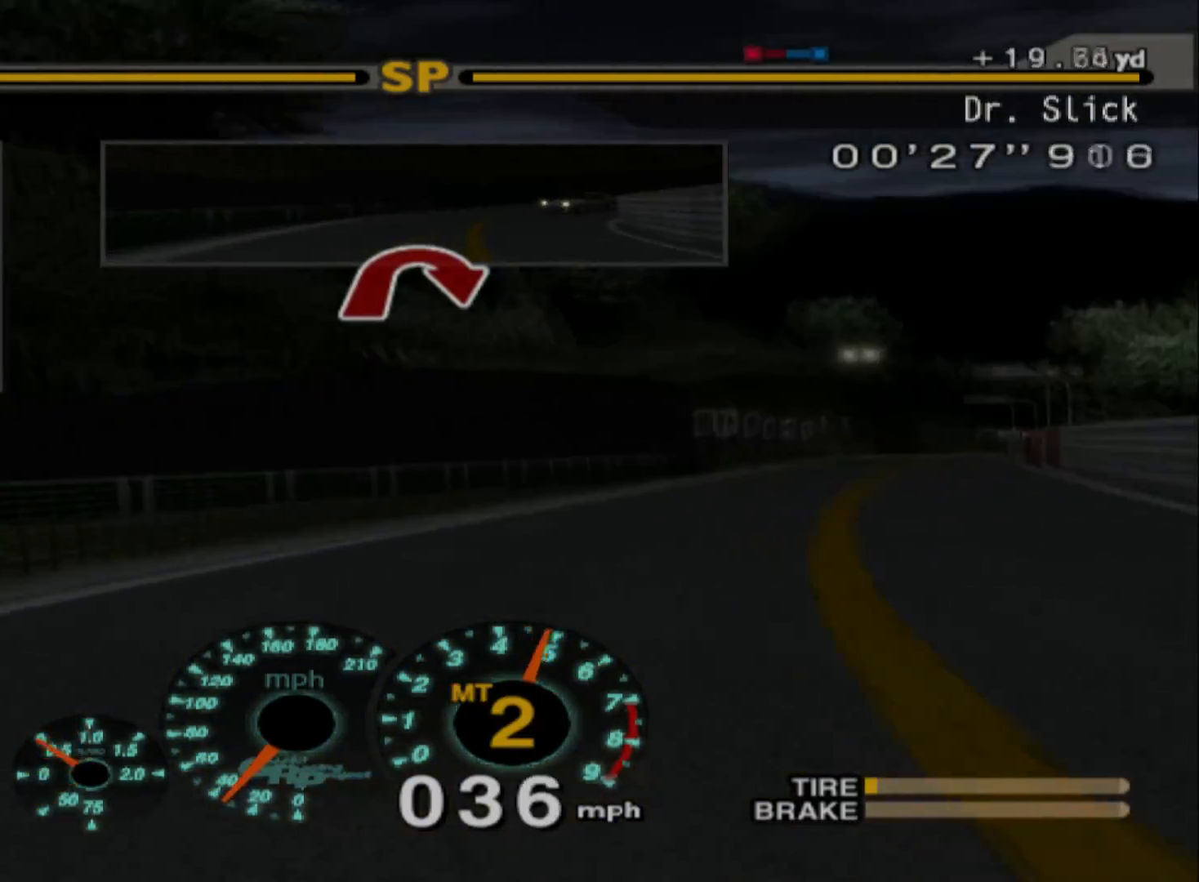
{"buttons": ["R2"], "left_stick": "right", "events": [[83, "left_stick", "center"], [367, "left_stick", "right"]]}
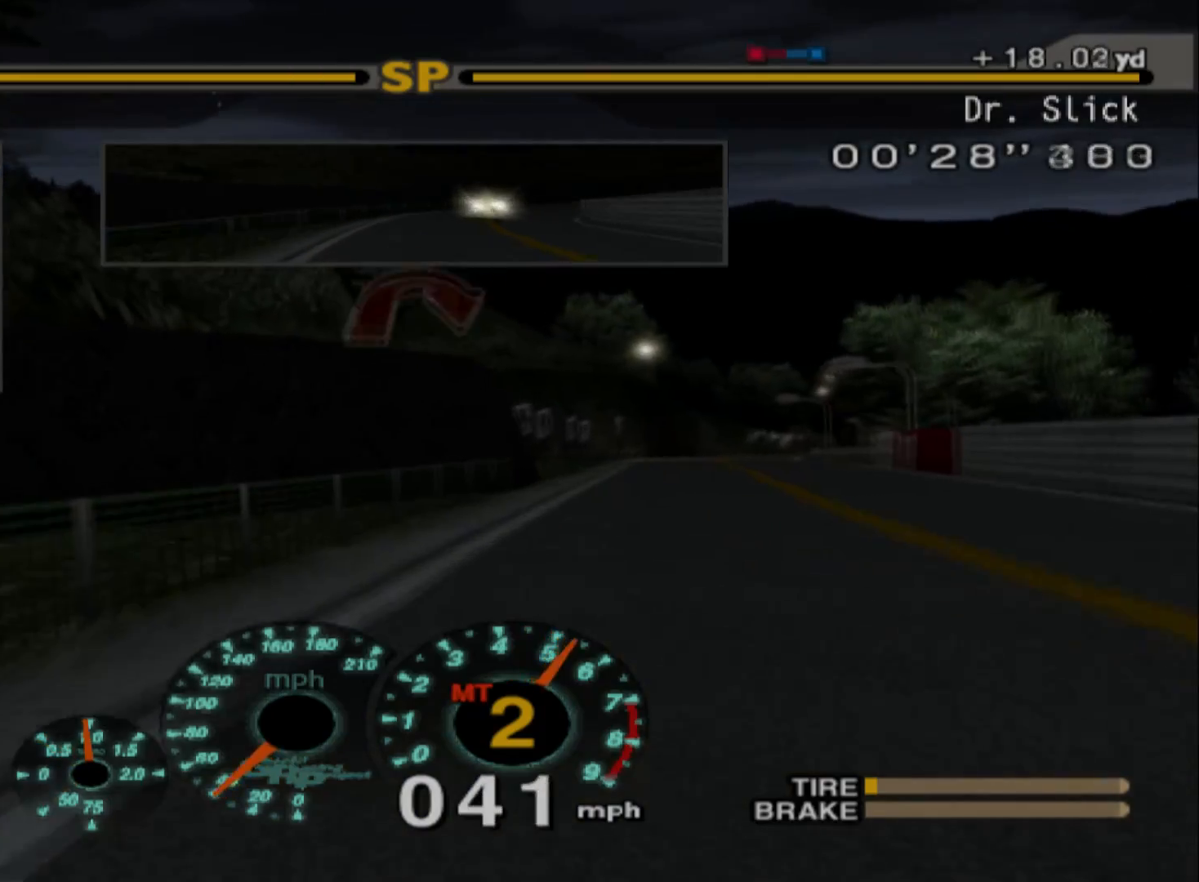
{"buttons": ["R2"], "left_stick": "center", "events": [[367, "left_stick", "center"]]}
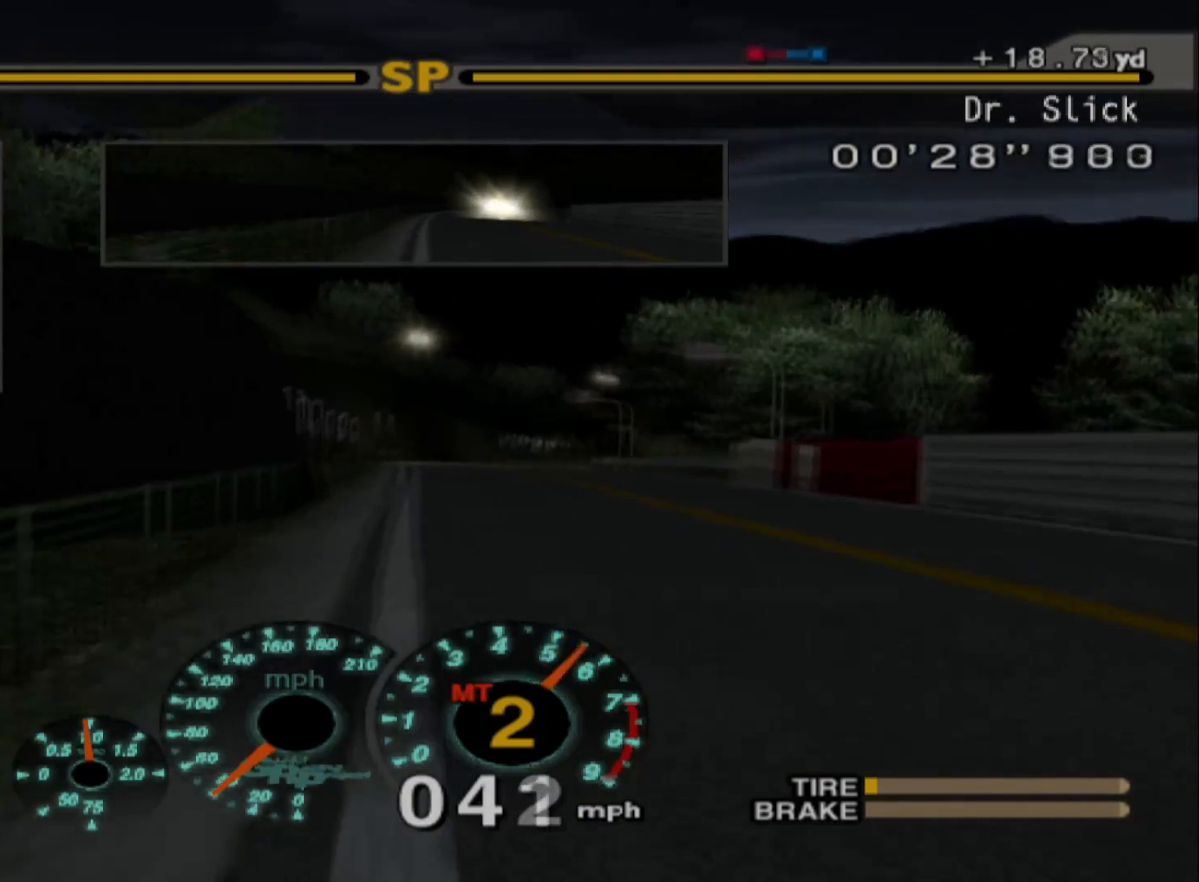
{"buttons": ["R2"], "left_stick": "right", "events": [[467, "left_stick", "right"]]}
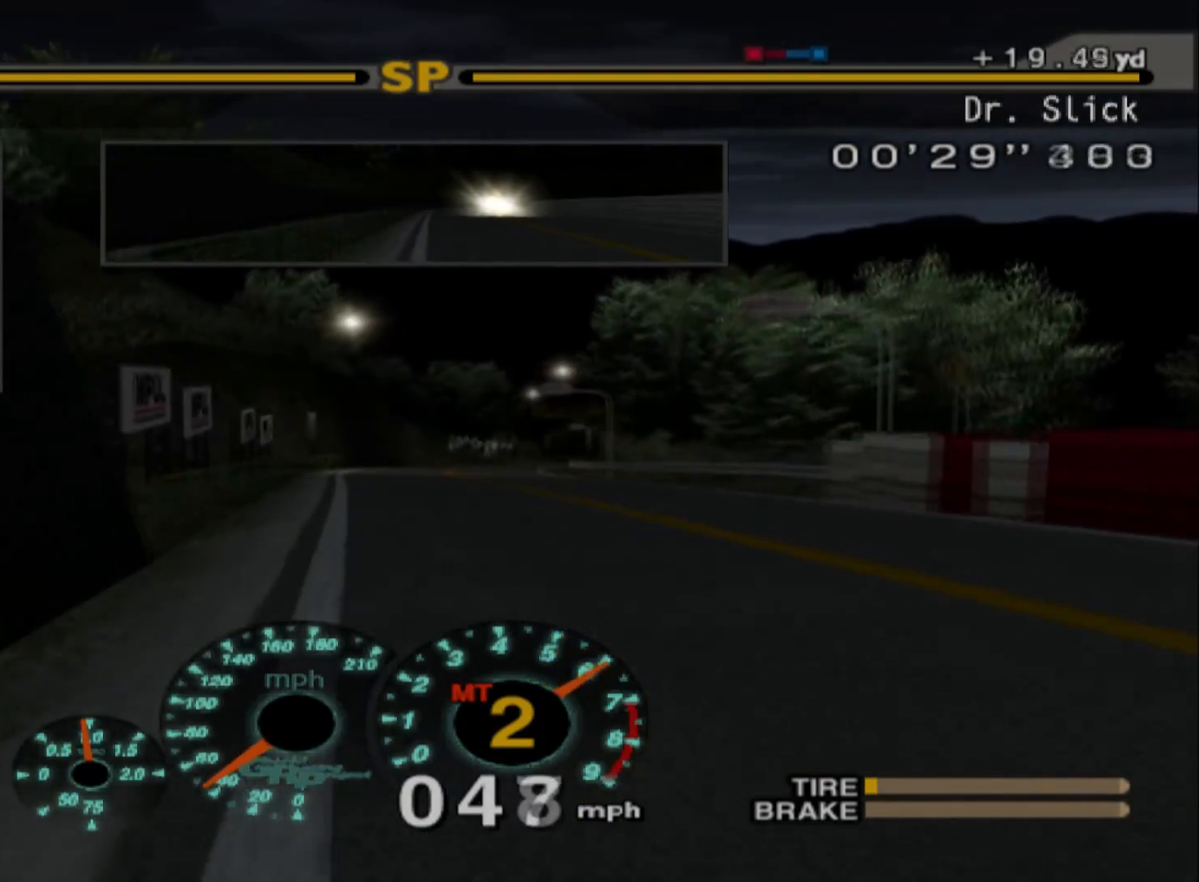
{"buttons": ["R2"], "left_stick": "right", "events": []}
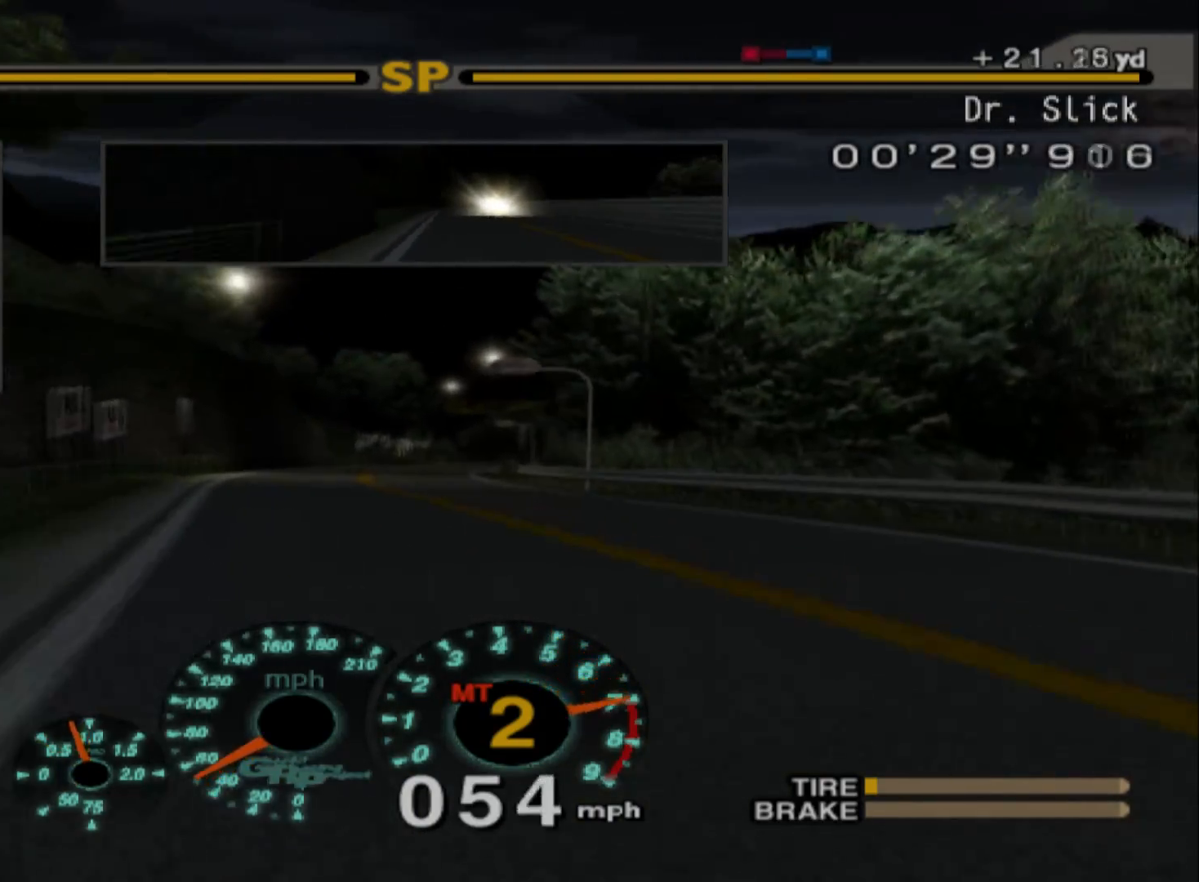
{"buttons": ["R2"], "left_stick": "center", "events": [[17, "A", "down"], [17, "left_stick", "center"], [117, "A", "up"]]}
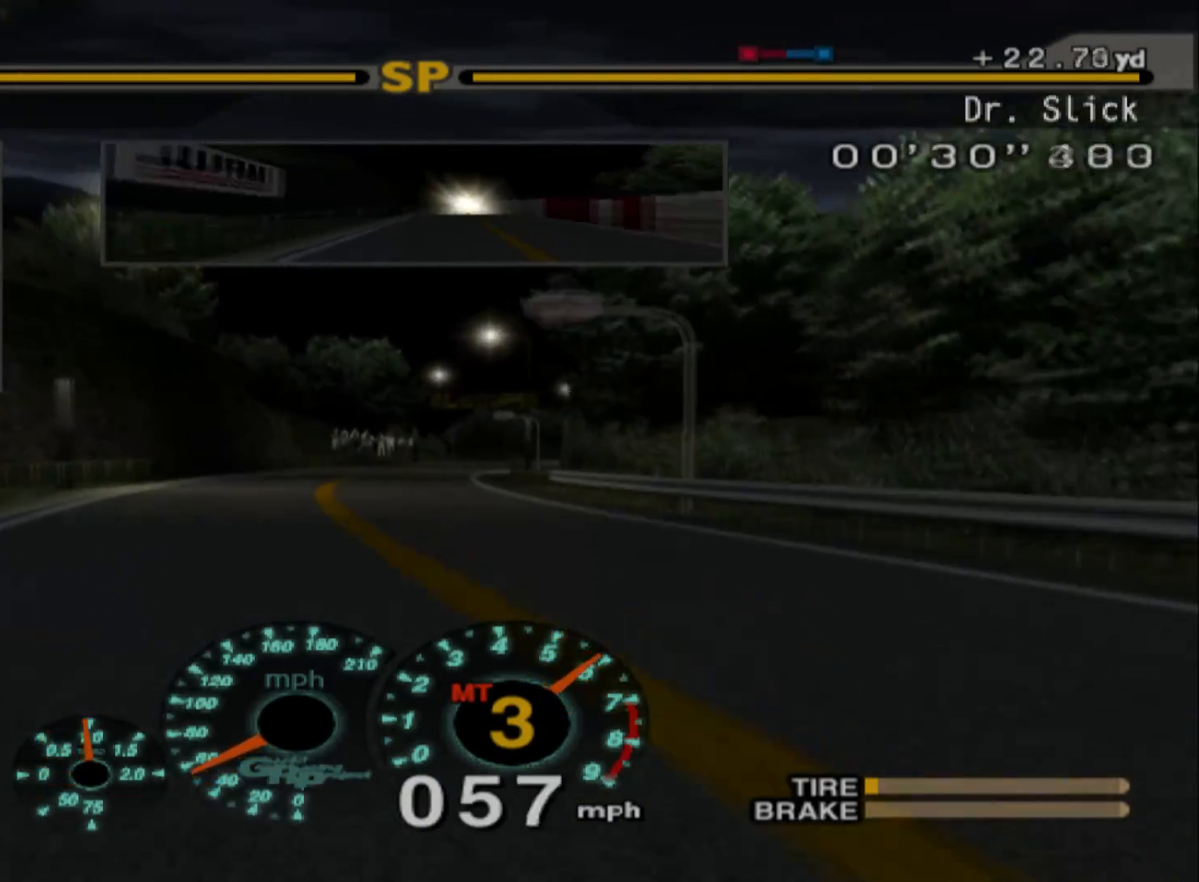
{"buttons": ["R2"], "left_stick": "center", "events": []}
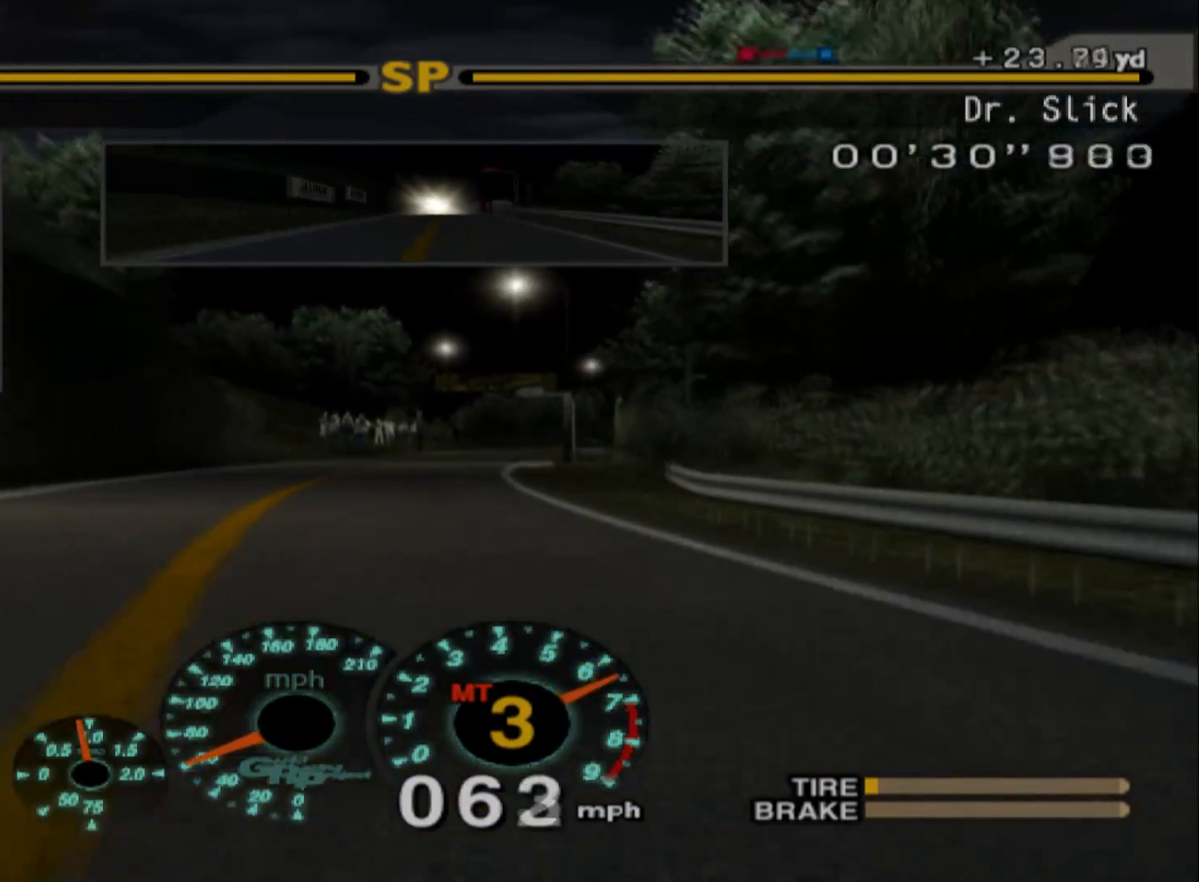
{"buttons": ["R2"], "left_stick": "center", "events": [[317, "A", "down"], [450, "A", "up"]]}
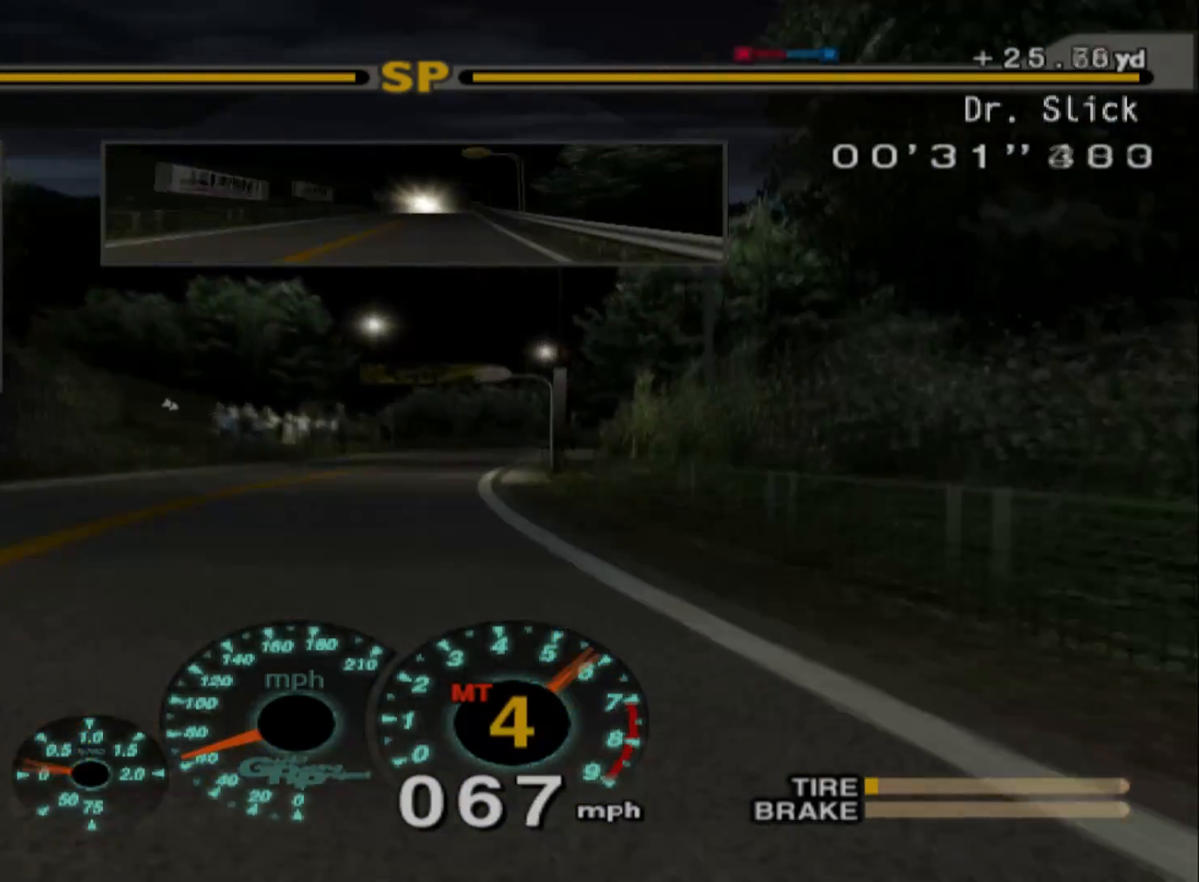
{"buttons": ["R2"], "left_stick": "center", "events": []}
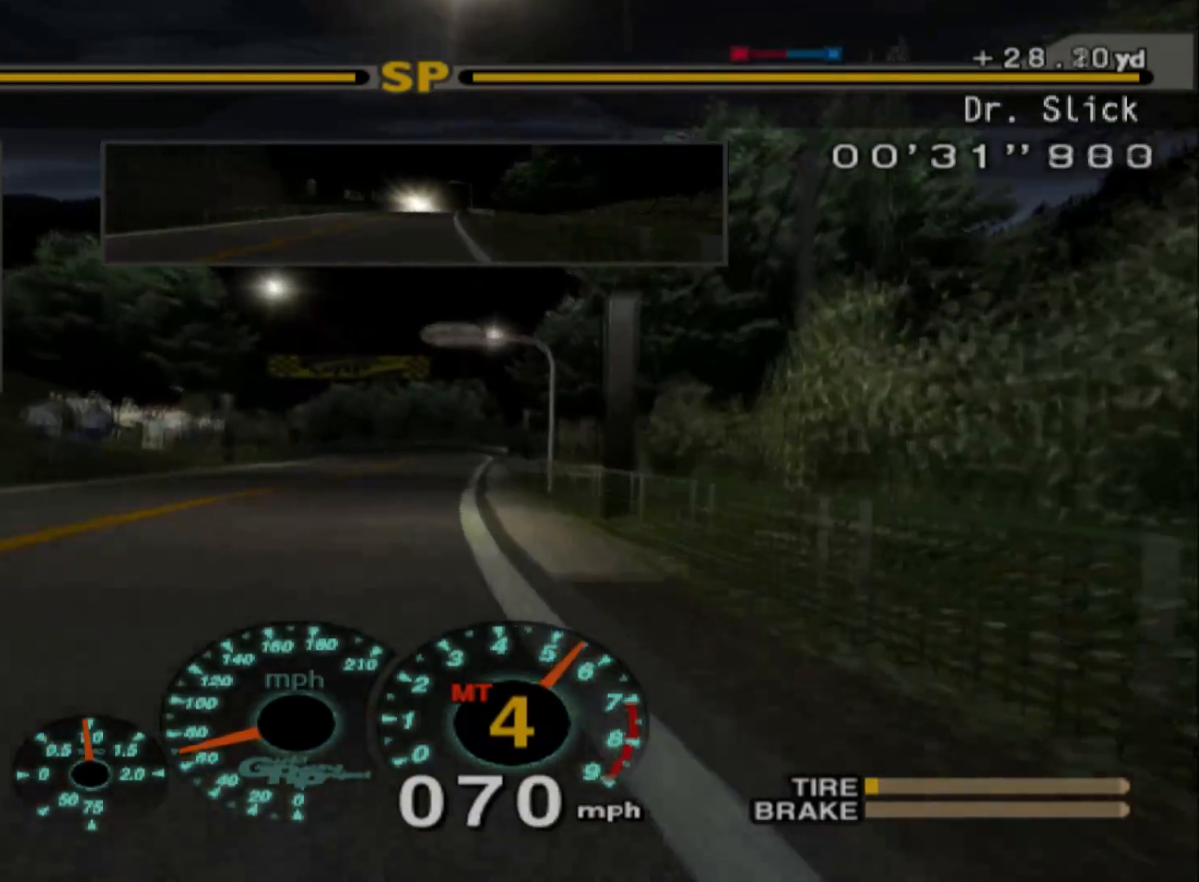
{"buttons": ["R2"], "left_stick": "center", "events": []}
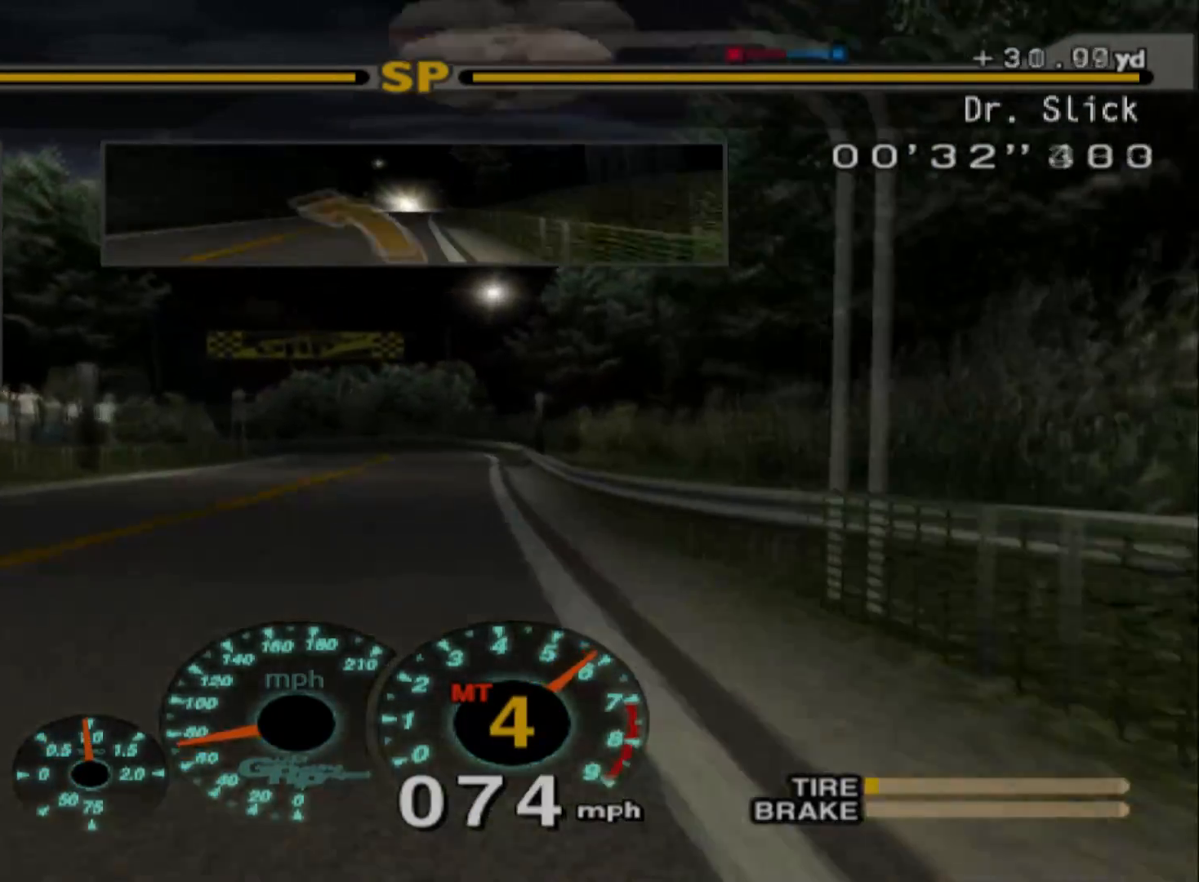
{"buttons": ["R2"], "left_stick": "left", "events": [[383, "left_stick", "left"]]}
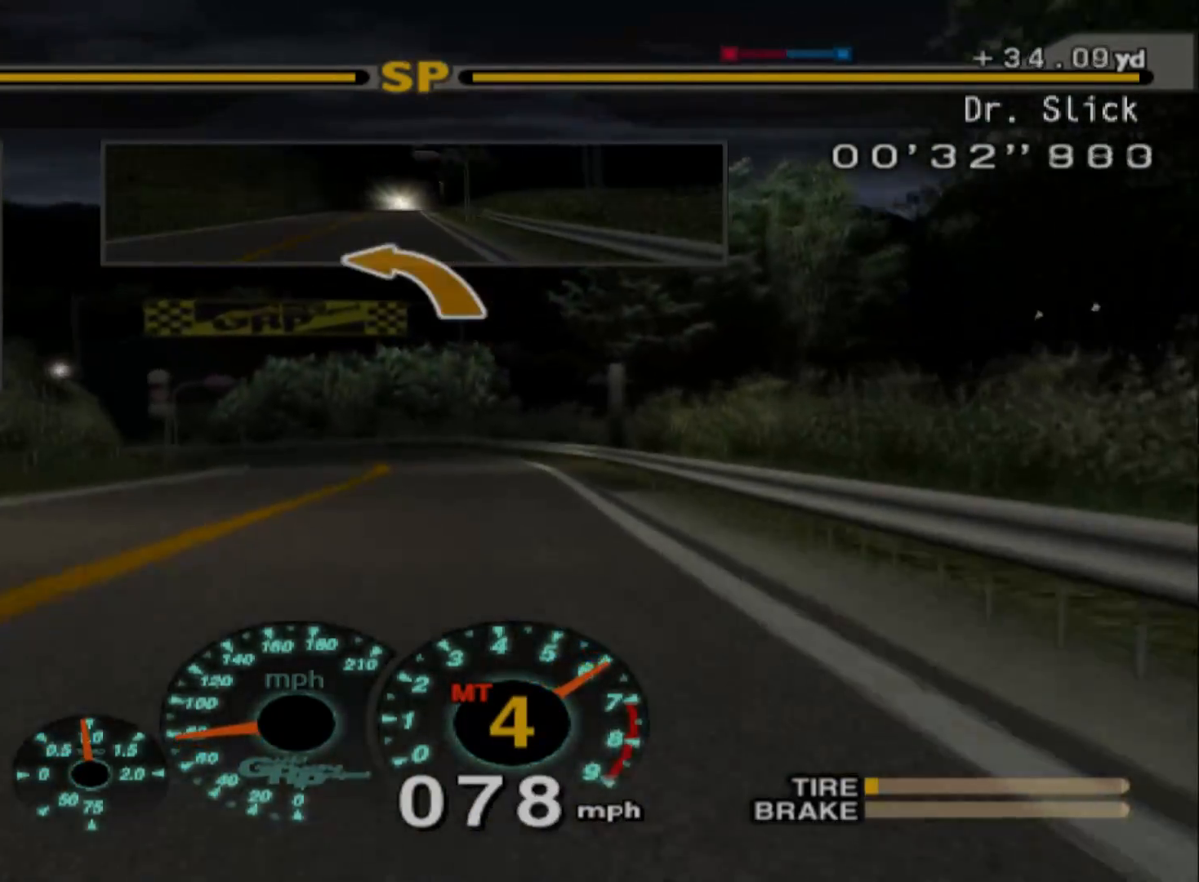
{"buttons": ["R2"], "left_stick": "left", "events": []}
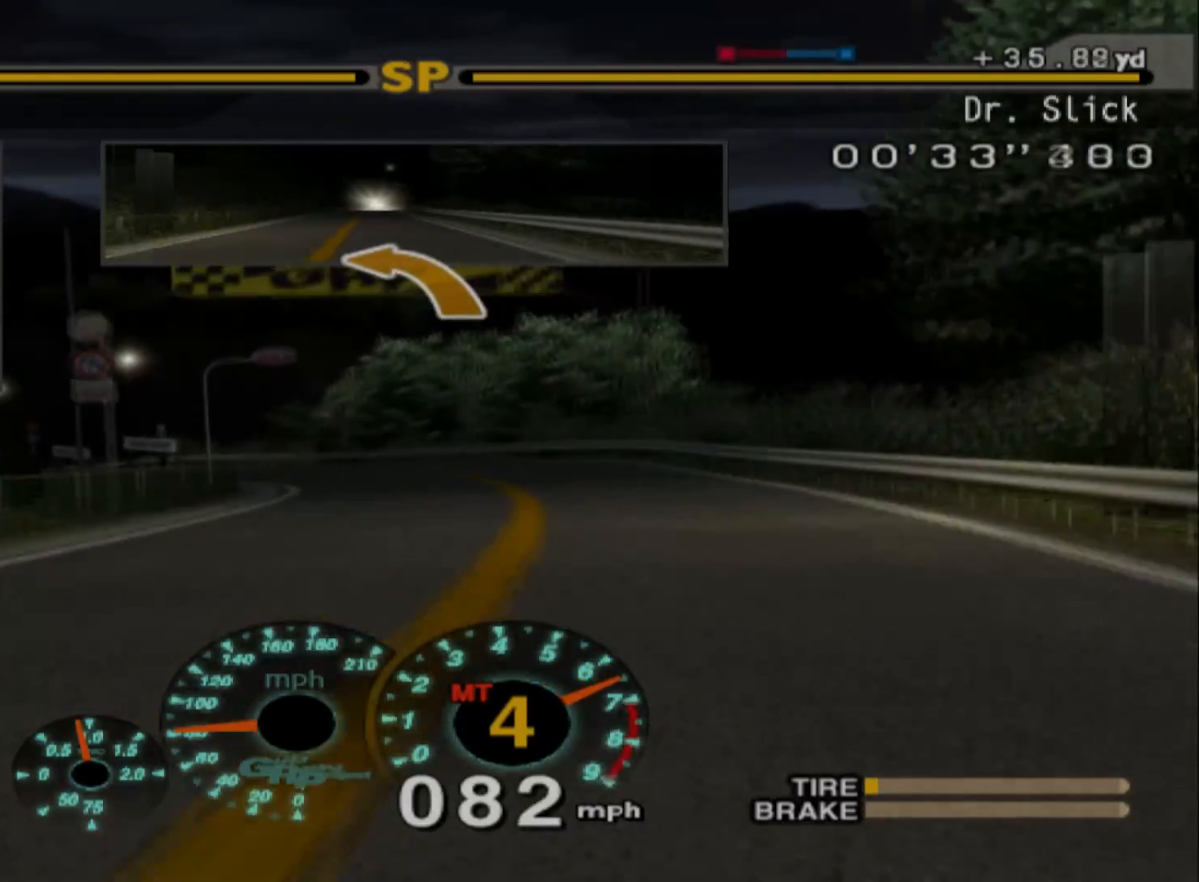
{"buttons": ["R2"], "left_stick": "left", "events": []}
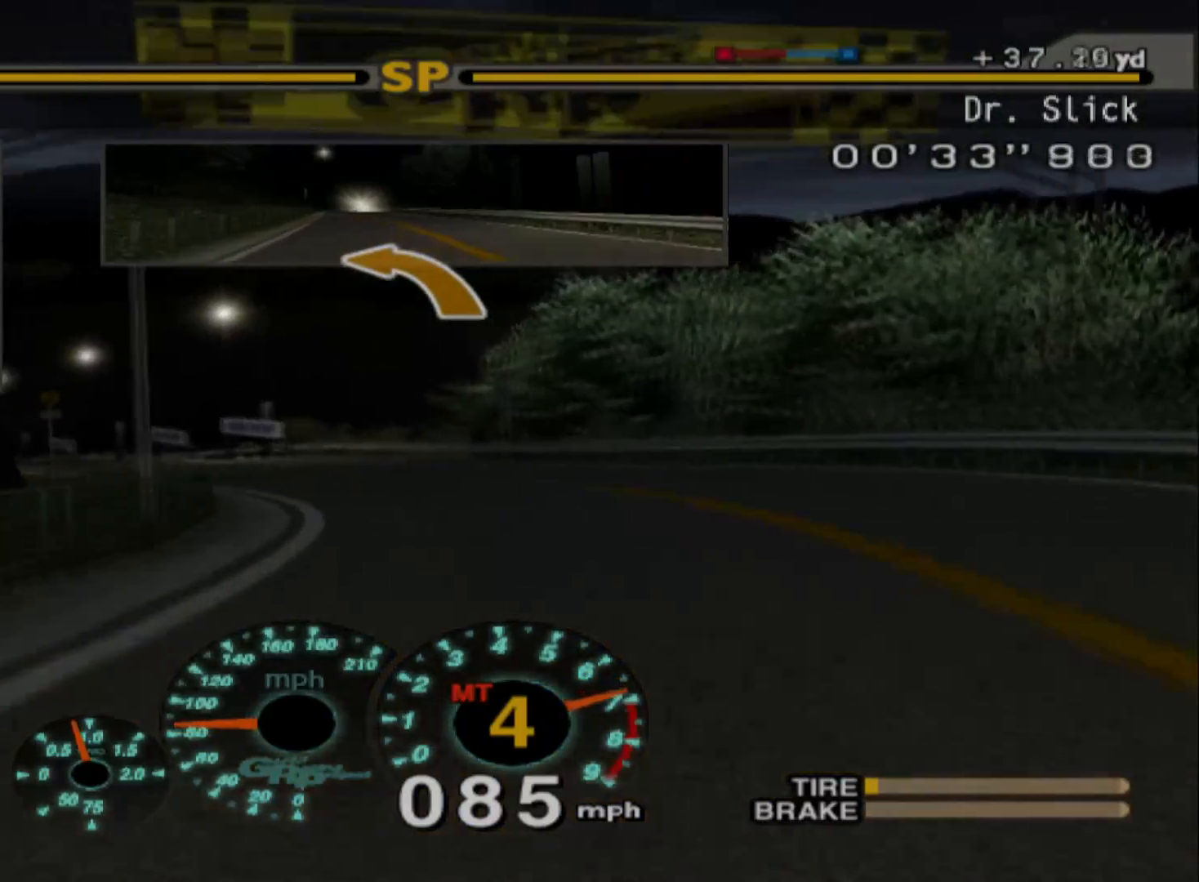
{"buttons": [], "left_stick": "left", "events": [[350, "R2", "up"]]}
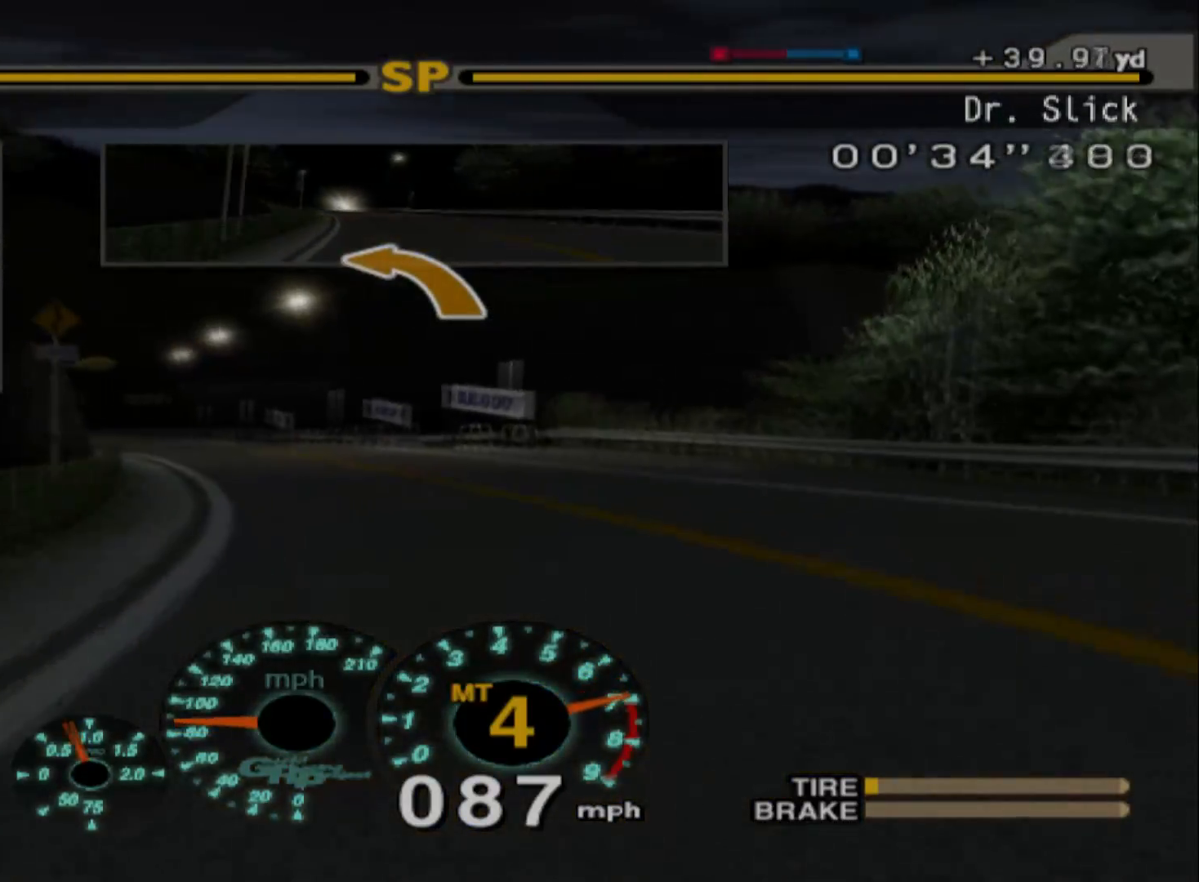
{"buttons": ["R2"], "left_stick": "left", "events": [[500, "R2", "down"]]}
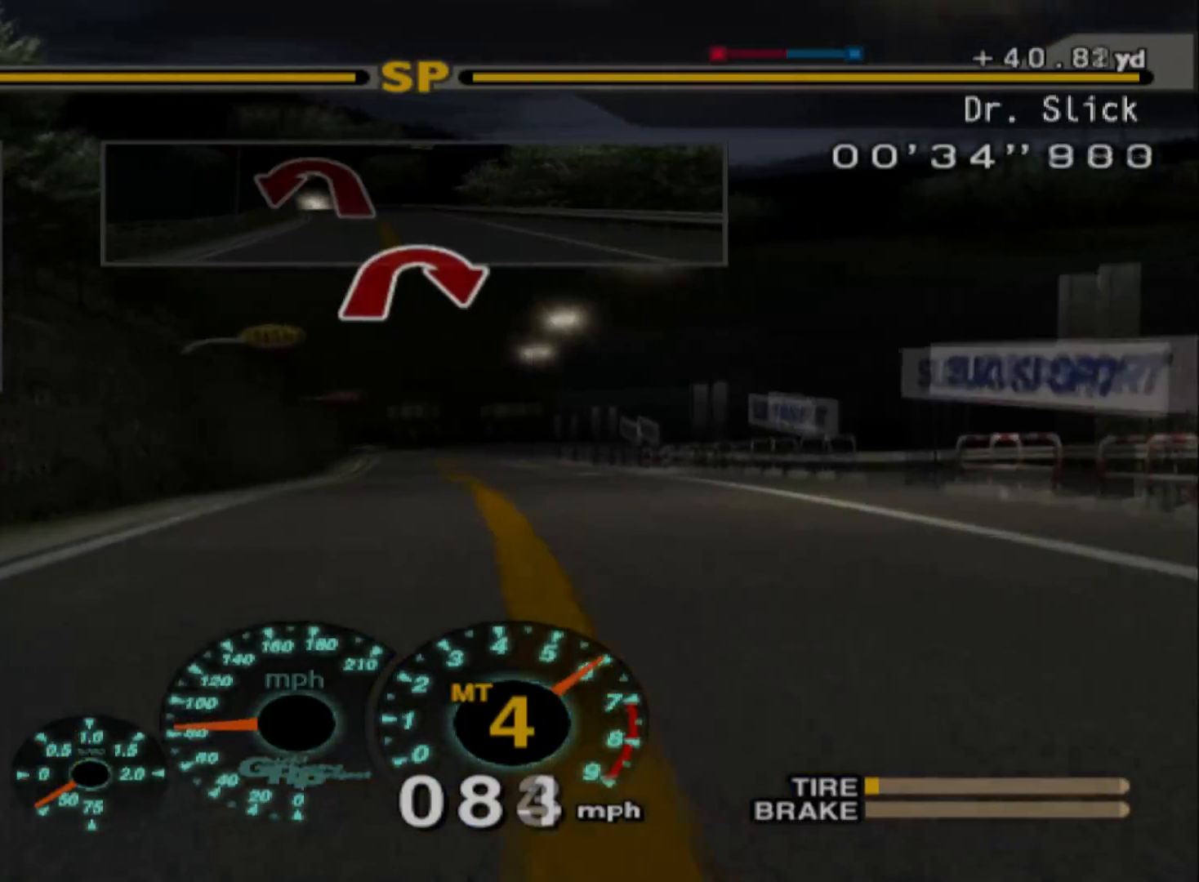
{"buttons": ["R2"], "left_stick": "right", "events": [[117, "left_stick", "center"], [233, "left_stick", "right"]]}
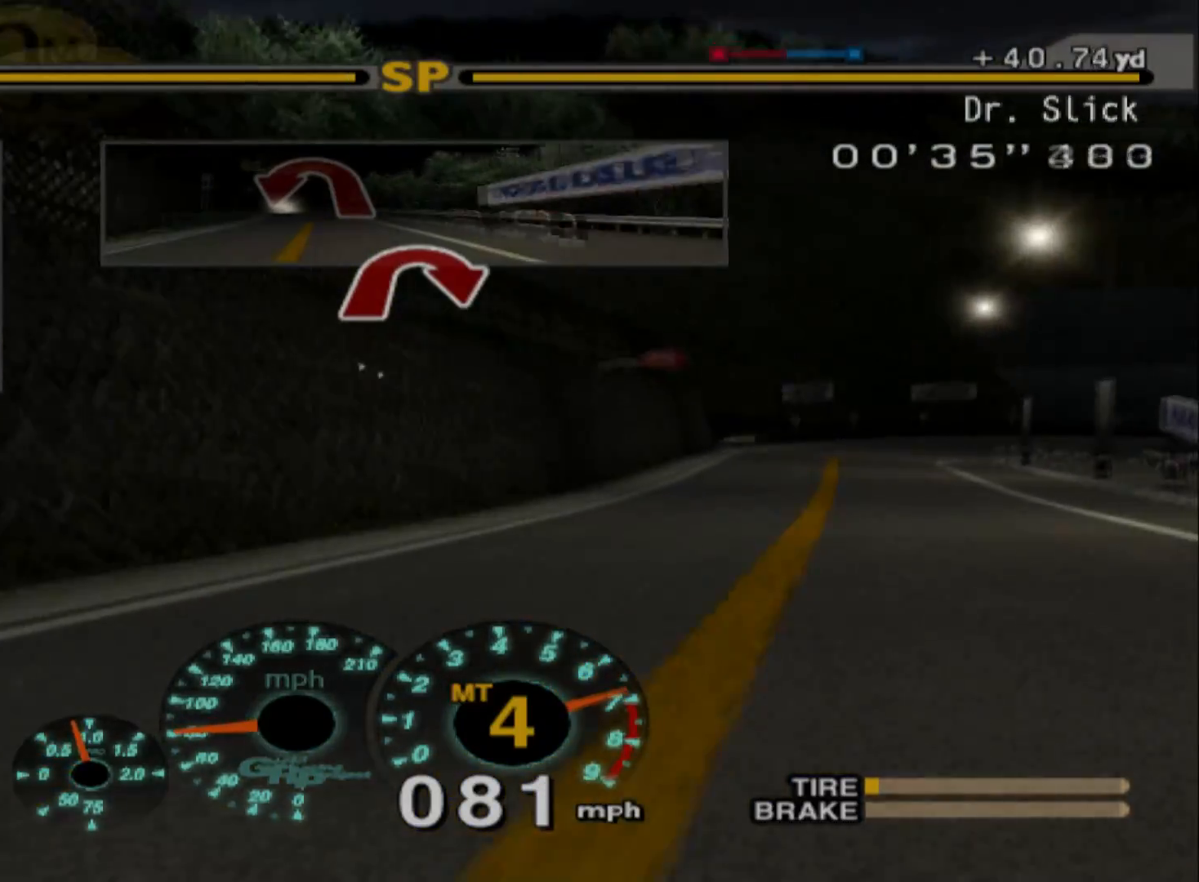
{"buttons": [], "left_stick": "center", "events": [[117, "left_stick", "center"], [267, "R2", "up"]]}
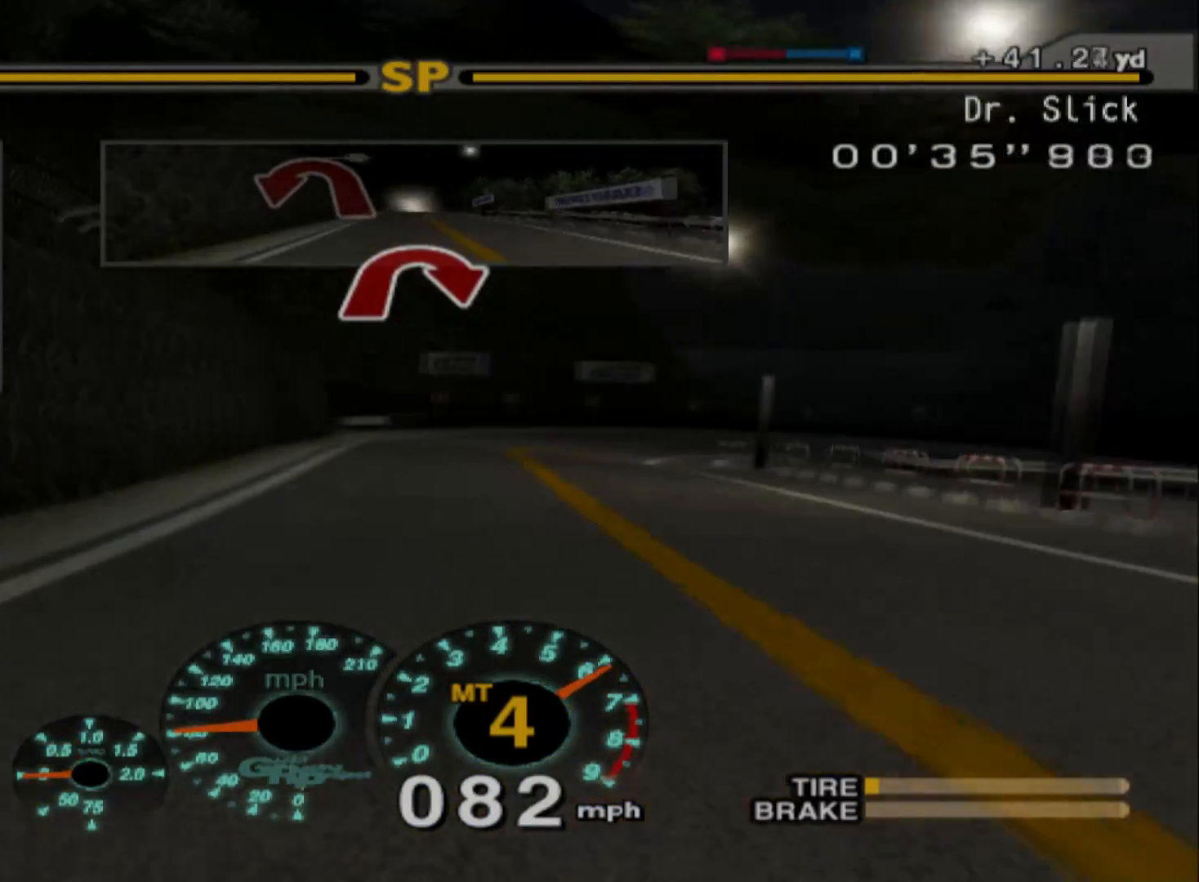
{"buttons": ["X", "L2"], "left_stick": "right", "events": [[83, "L2", "down"], [100, "left_stick", "left"], [183, "left_stick", "center"], [267, "left_stick", "right"], [450, "X", "down"]]}
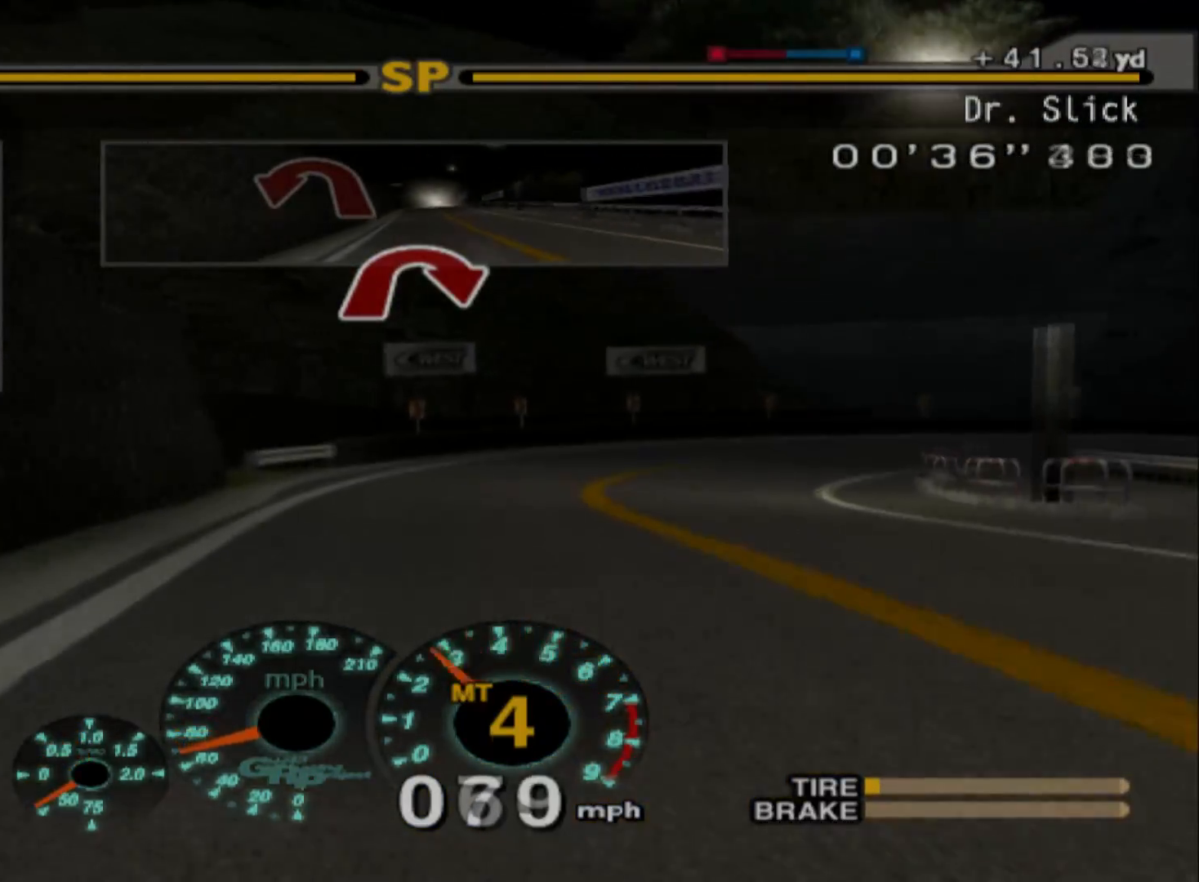
{"buttons": ["X", "L2"], "left_stick": "right", "events": [[150, "X", "up"], [383, "X", "down"]]}
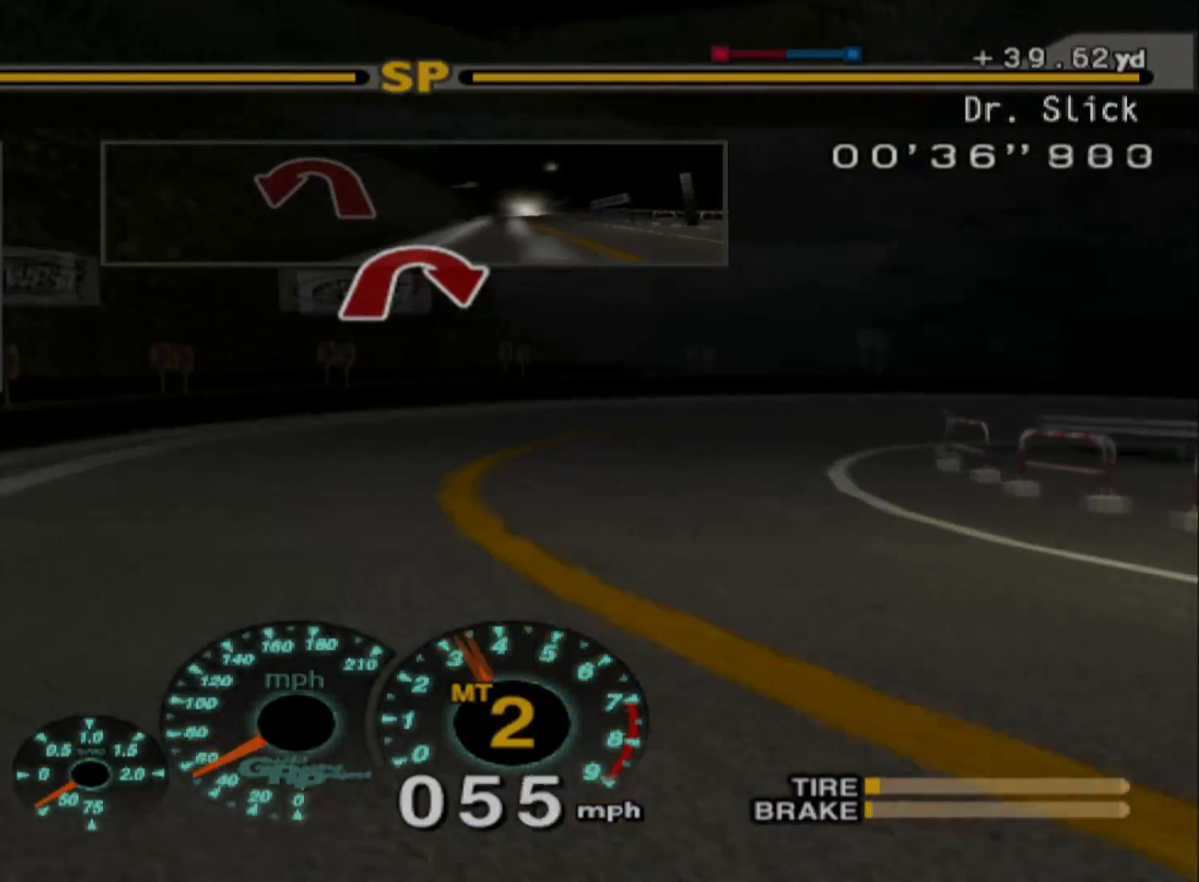
{"buttons": ["R2"], "left_stick": "center", "events": [[33, "X", "up"], [50, "L2", "up"], [100, "left_stick", "center"], [233, "R2", "down"]]}
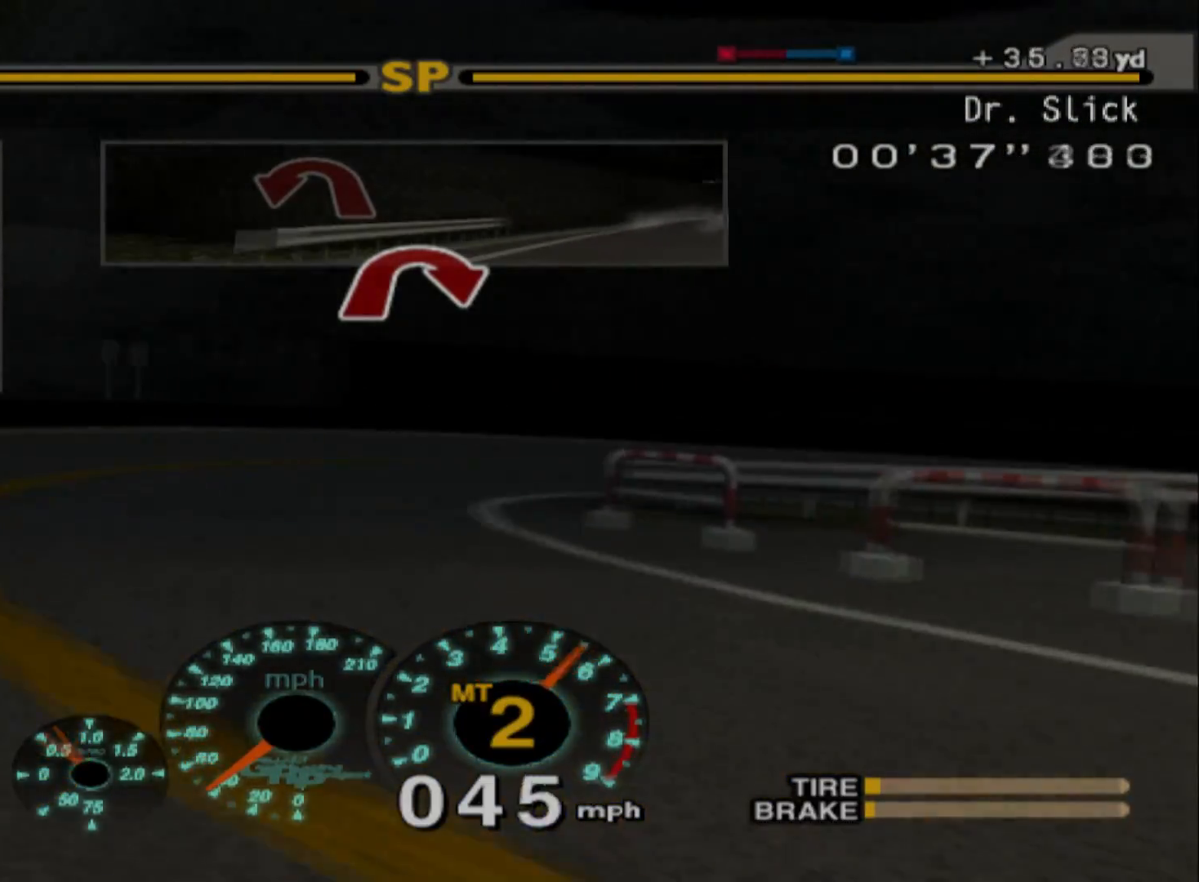
{"buttons": ["R2"], "left_stick": "center"}
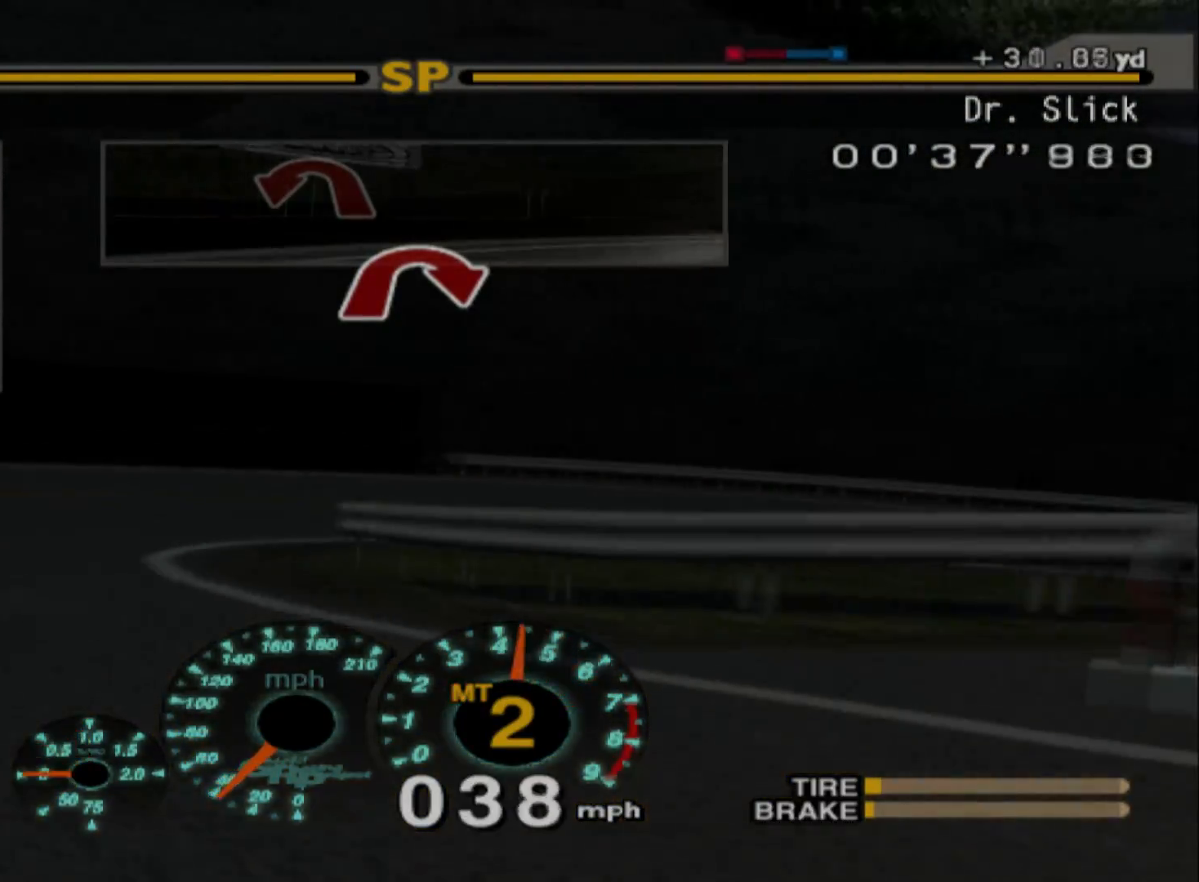
{"buttons": ["R2"], "left_stick": "left", "events": [[17, "left_stick", "left"]]}
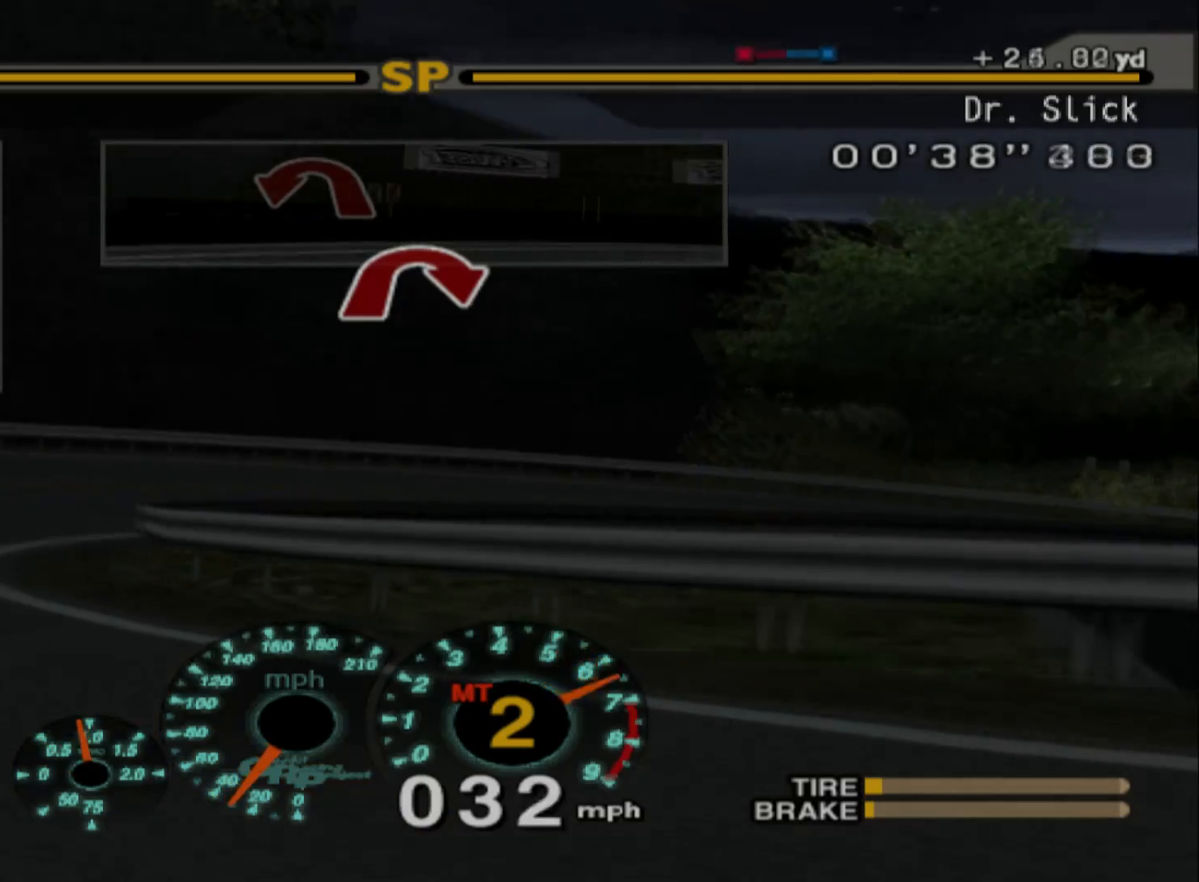
{"buttons": ["R2"], "left_stick": "up-left", "events": [[483, "left_stick", "up-left"]]}
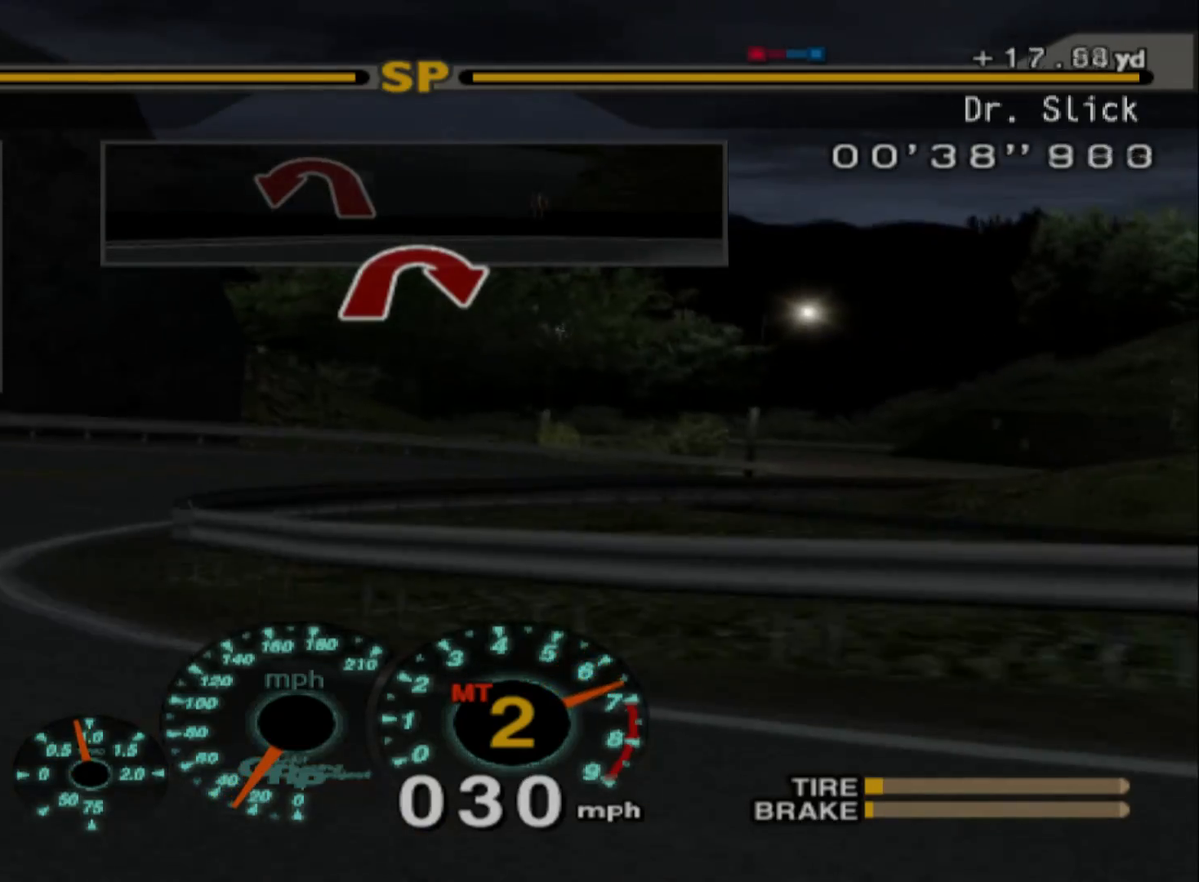
{"buttons": ["R2"], "left_stick": "right", "events": [[83, "left_stick", "center"], [183, "left_stick", "right"]]}
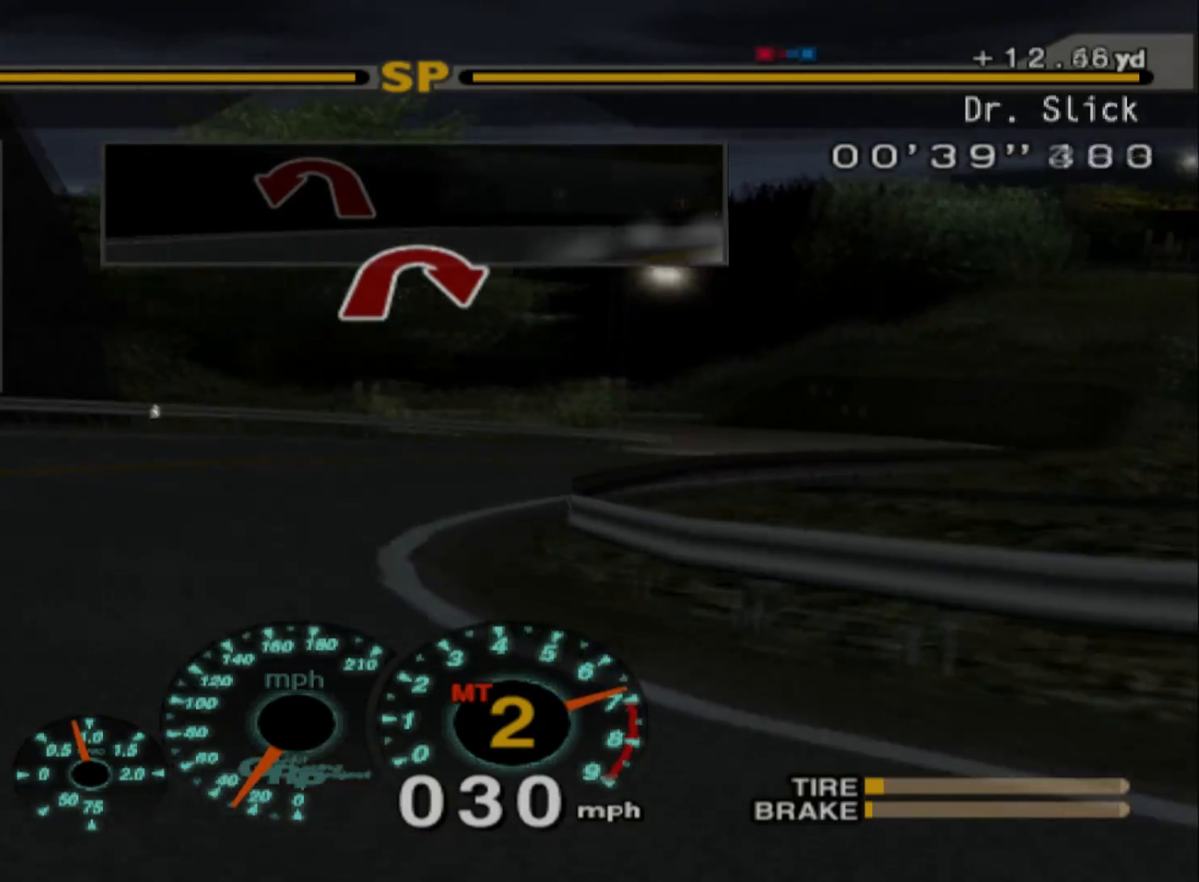
{"buttons": ["R2"], "left_stick": "center"}
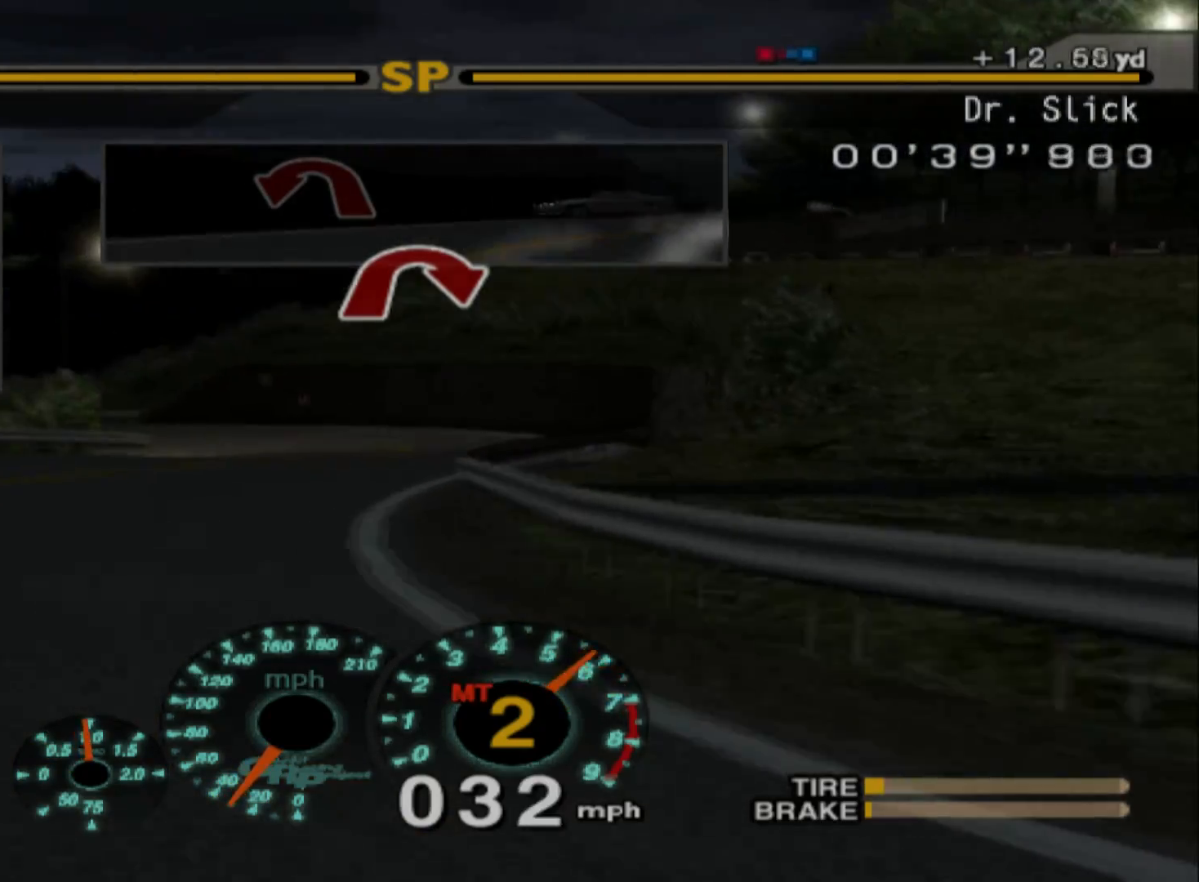
{"buttons": ["R2"], "left_stick": "right", "events": [[250, "left_stick", "right"]]}
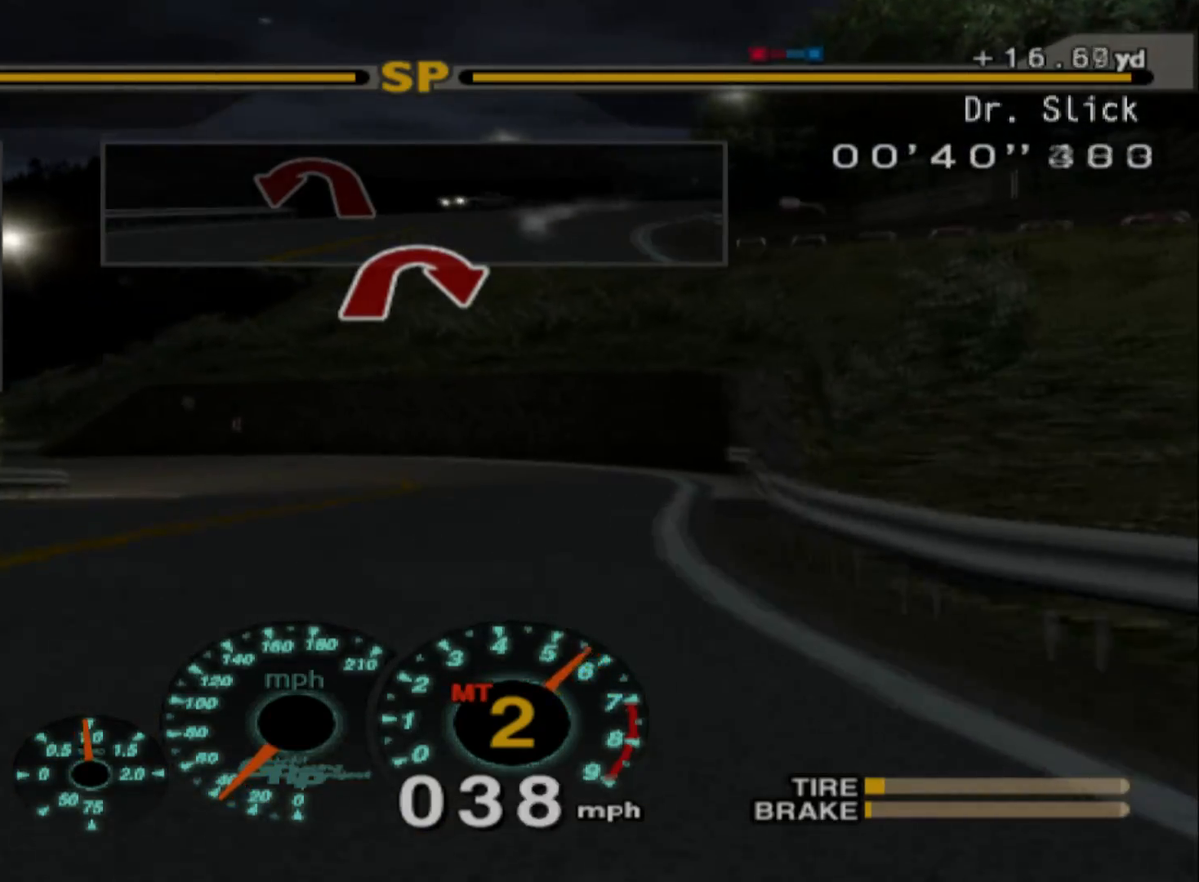
{"buttons": ["R2"], "left_stick": "left", "events": [[17, "left_stick", "center"], [233, "left_stick", "left"]]}
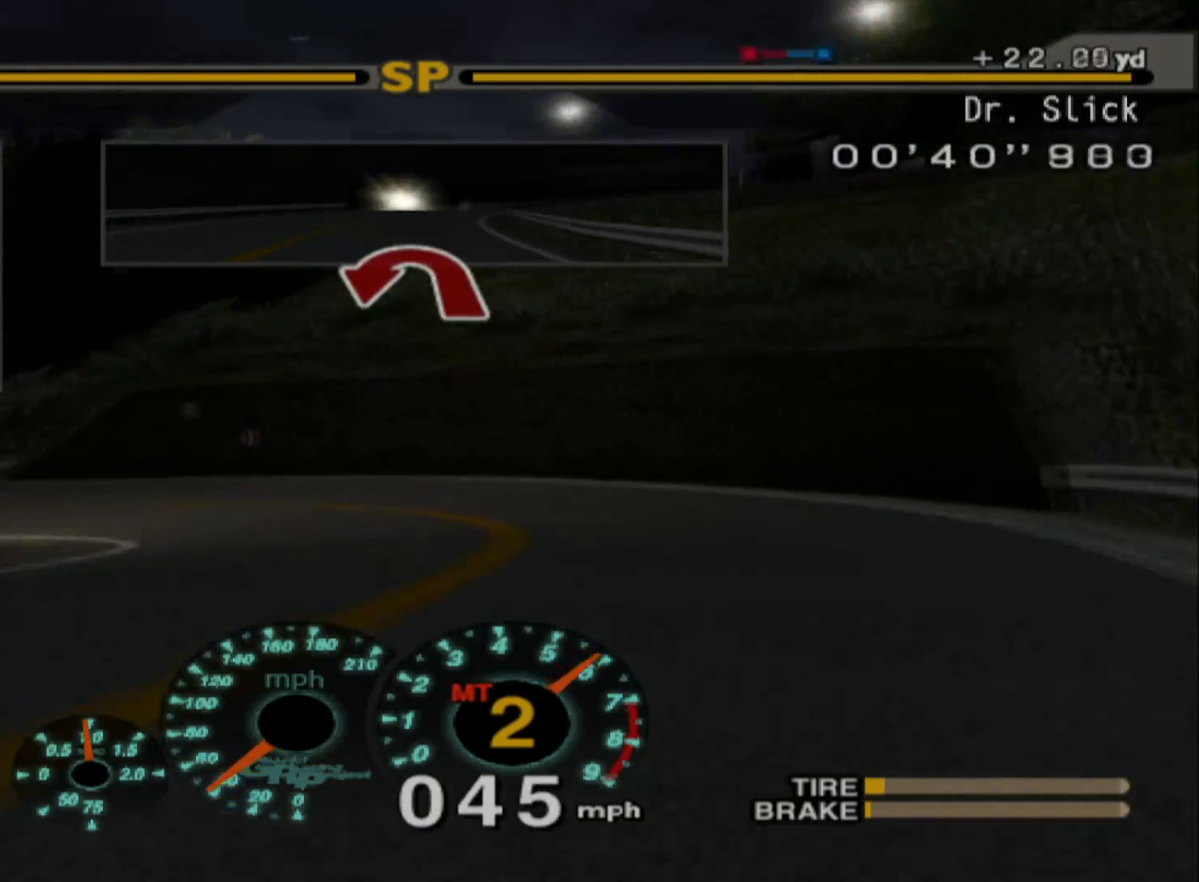
{"buttons": [], "left_stick": "left", "events": [[333, "R2", "up"]]}